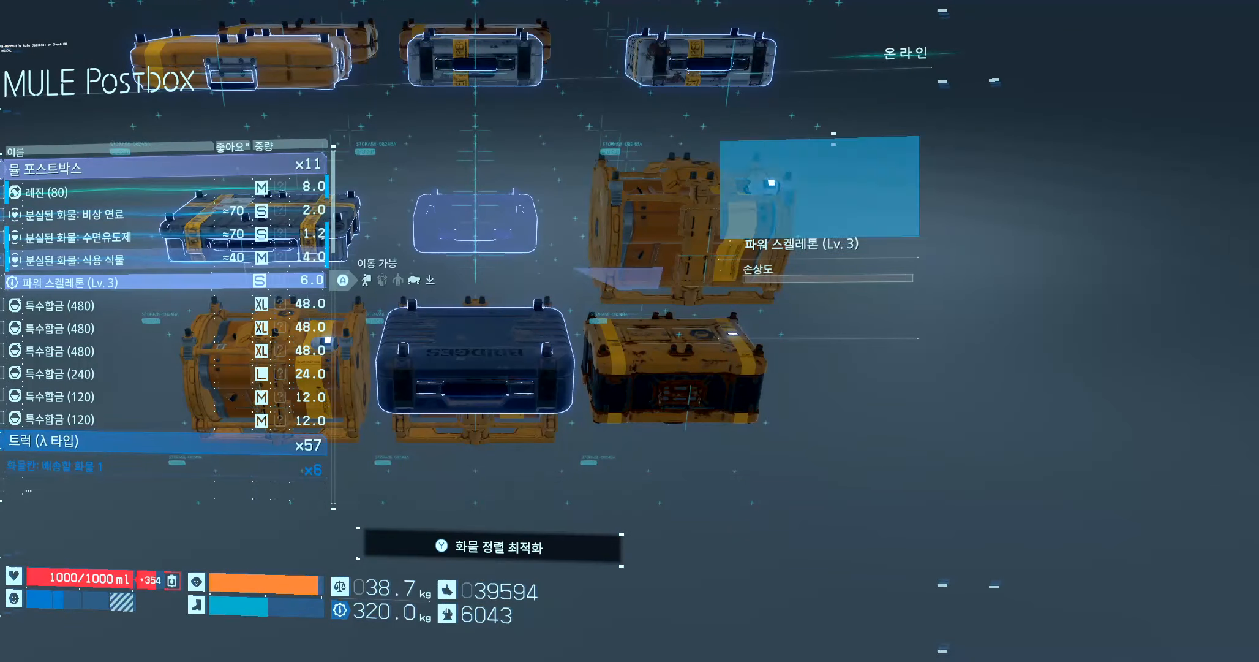
Gameplay with a controller (Xbox layout); each line is a JSON object with the inputs held at the frame after it. "events" lists button and stick changes between this image and that frame as [ms after this image, input, new state], when the widget could be followed in between. Not read: DPAD_DOWN DPAD_LEFT DPAD_RIGHT DPAD_UP L3 R2 R3 other_buttons right_stick.
{"buttons": [], "left_stick": "center", "events": [[100, "X", "up"], [350, "X", "down"], [450, "X", "up"]]}
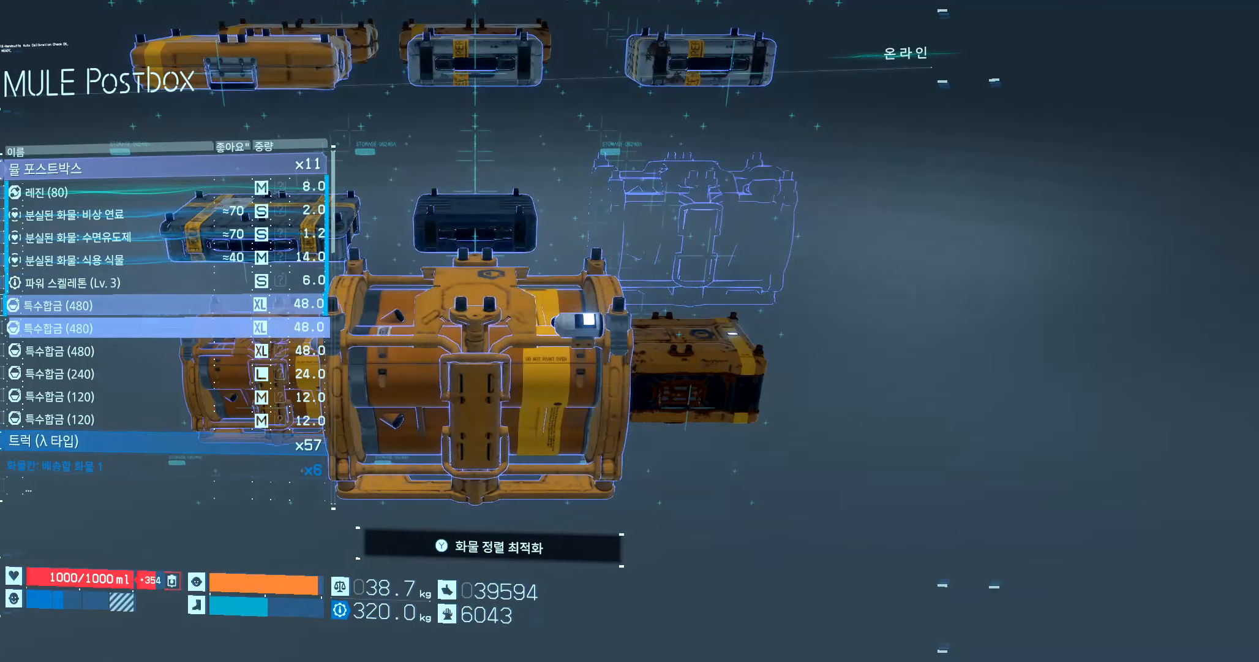
{"buttons": ["X"], "left_stick": "center", "events": [[150, "X", "down"], [250, "X", "up"], [433, "X", "down"]]}
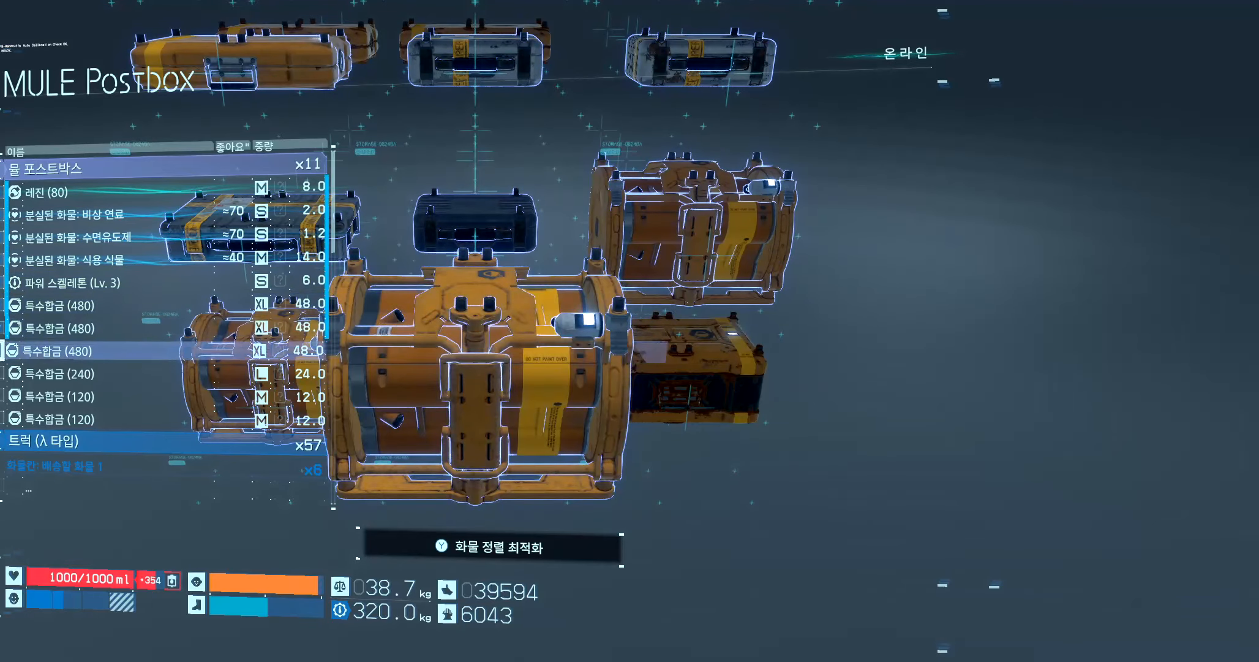
{"buttons": [], "left_stick": "center", "events": [[50, "X", "up"], [200, "X", "down"], [316, "X", "up"]]}
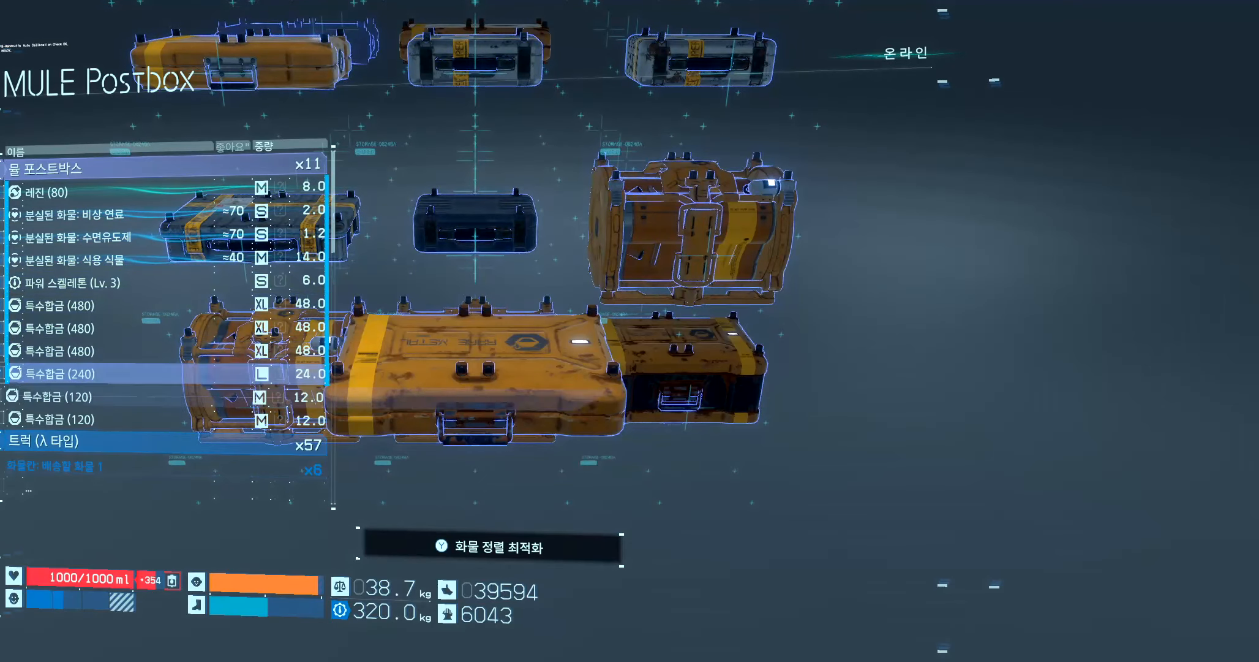
{"buttons": [], "left_stick": "center", "events": [[50, "X", "down"], [150, "X", "up"], [383, "X", "down"], [500, "X", "up"]]}
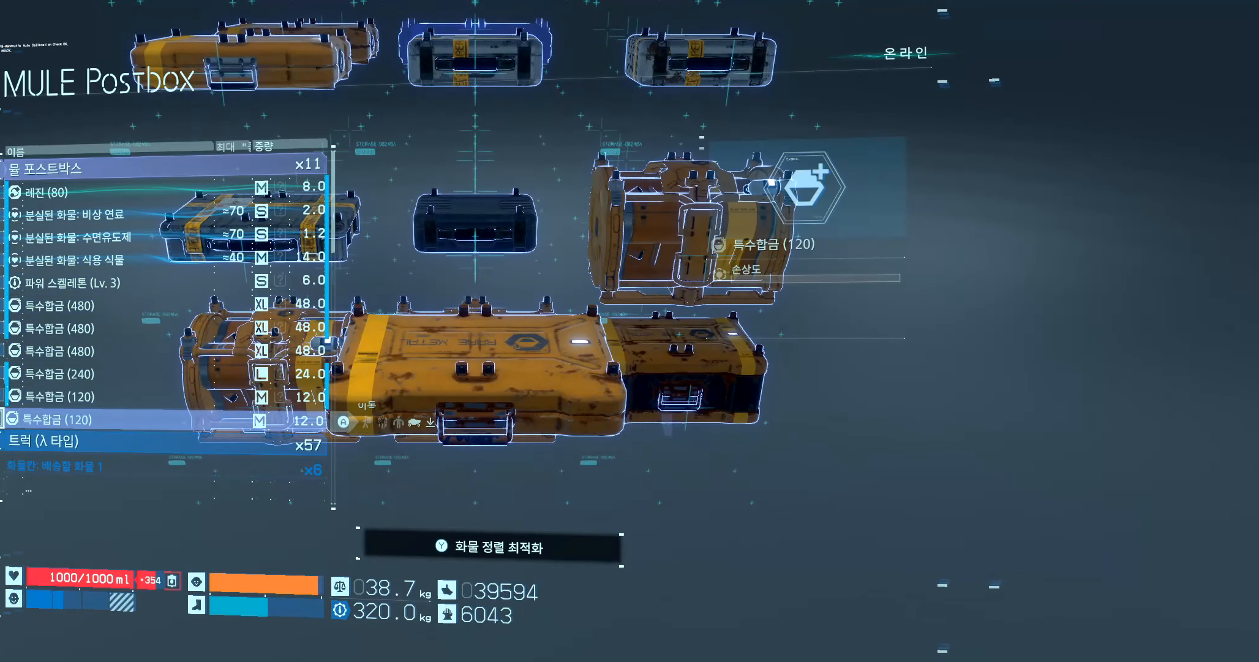
{"buttons": [], "left_stick": "center", "events": [[300, "A", "down"], [433, "A", "up"]]}
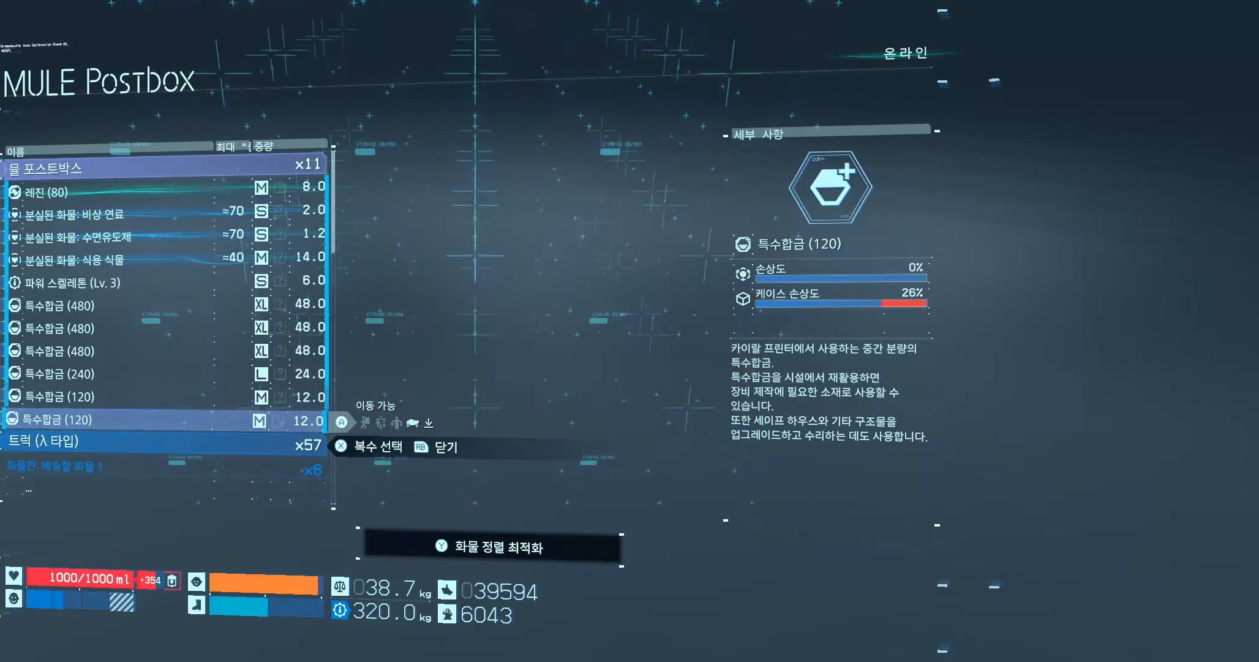
{"buttons": [], "left_stick": "center", "events": []}
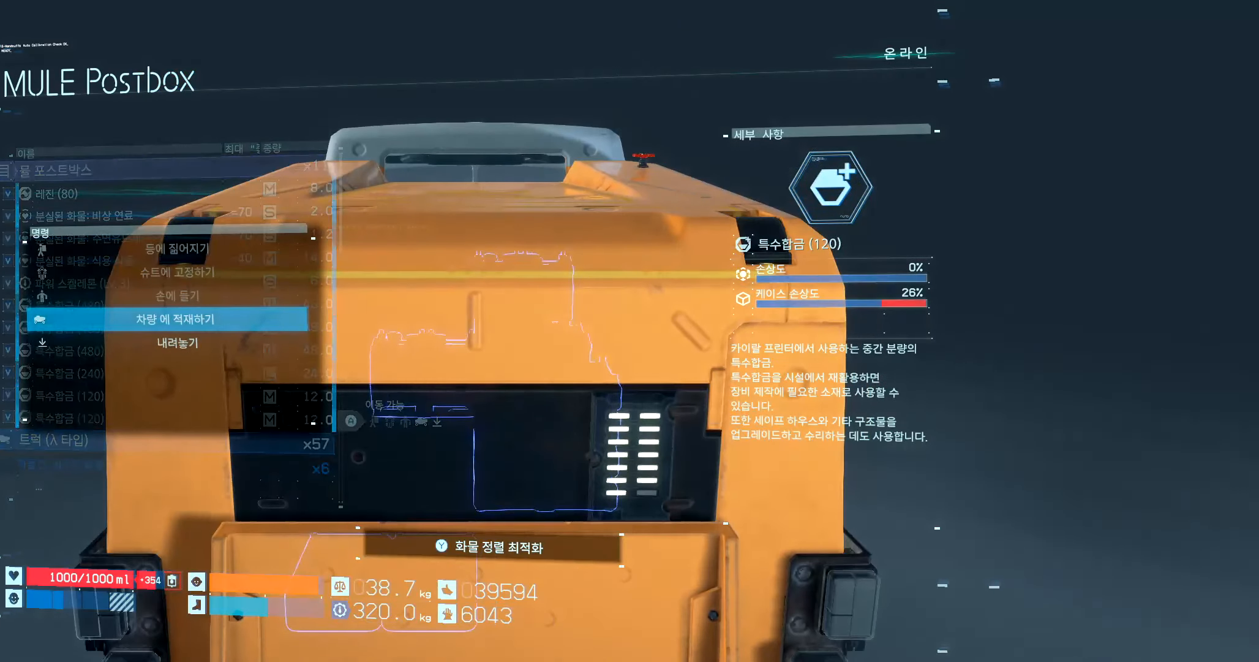
{"buttons": [], "left_stick": "center", "events": []}
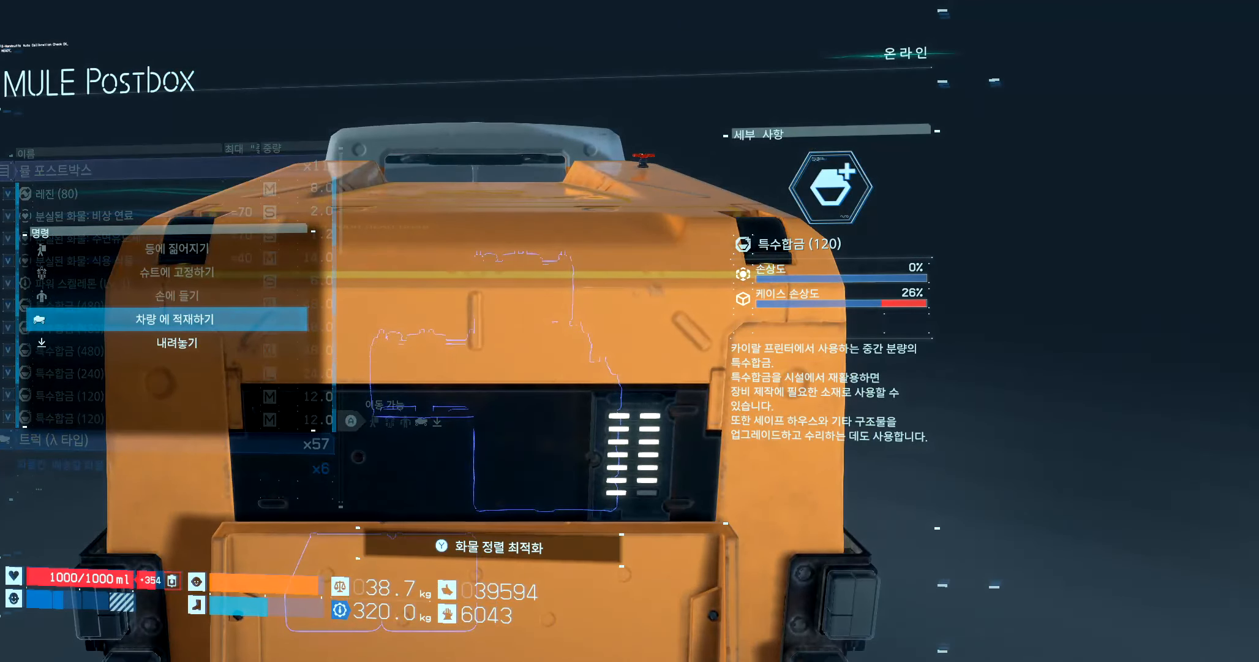
{"buttons": [], "left_stick": "center", "events": [[400, "A", "down"], [500, "A", "up"]]}
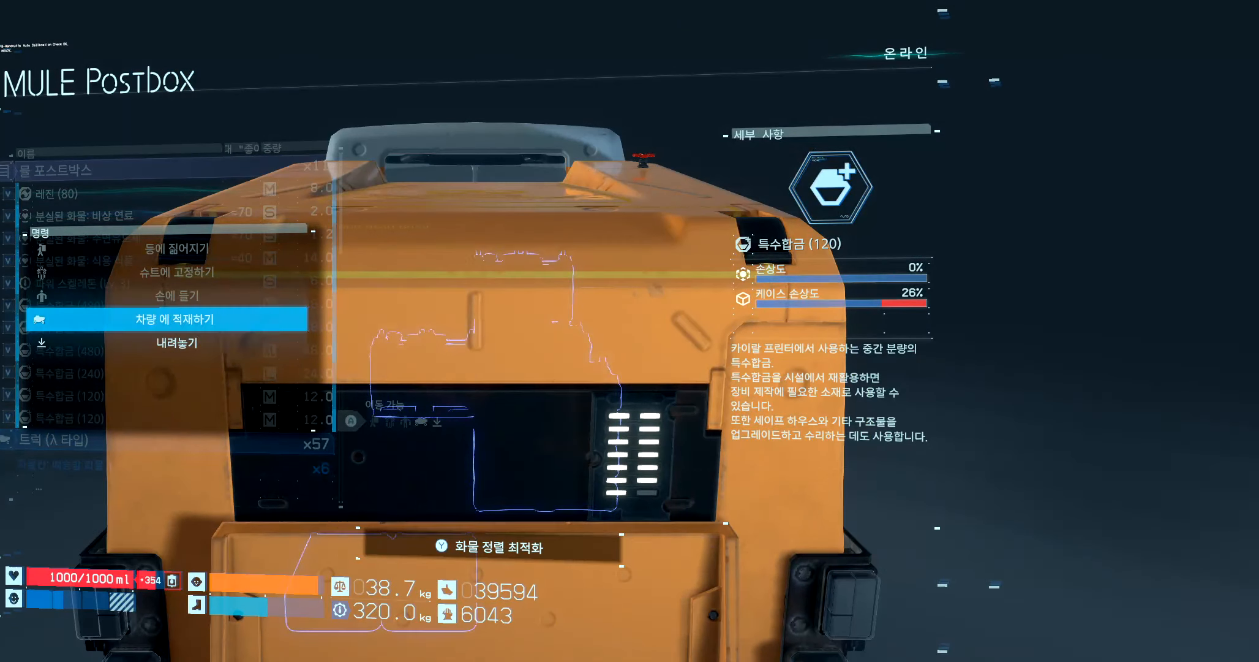
{"buttons": [], "left_stick": "center", "events": []}
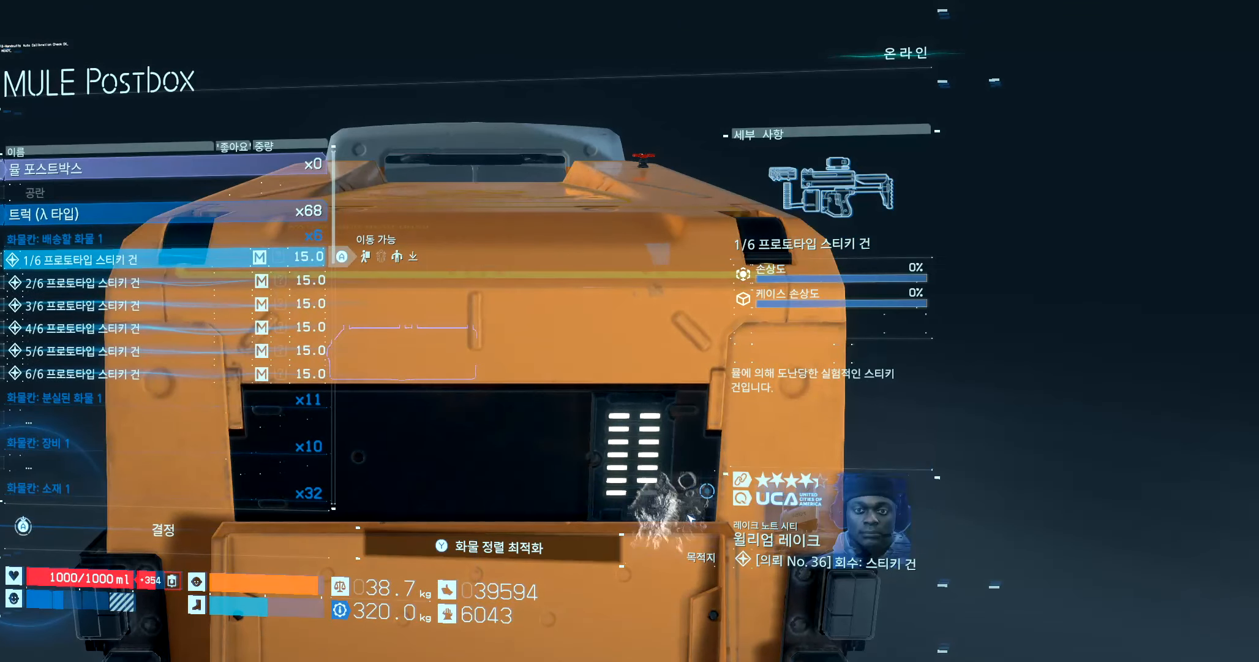
{"buttons": [], "left_stick": "center", "events": []}
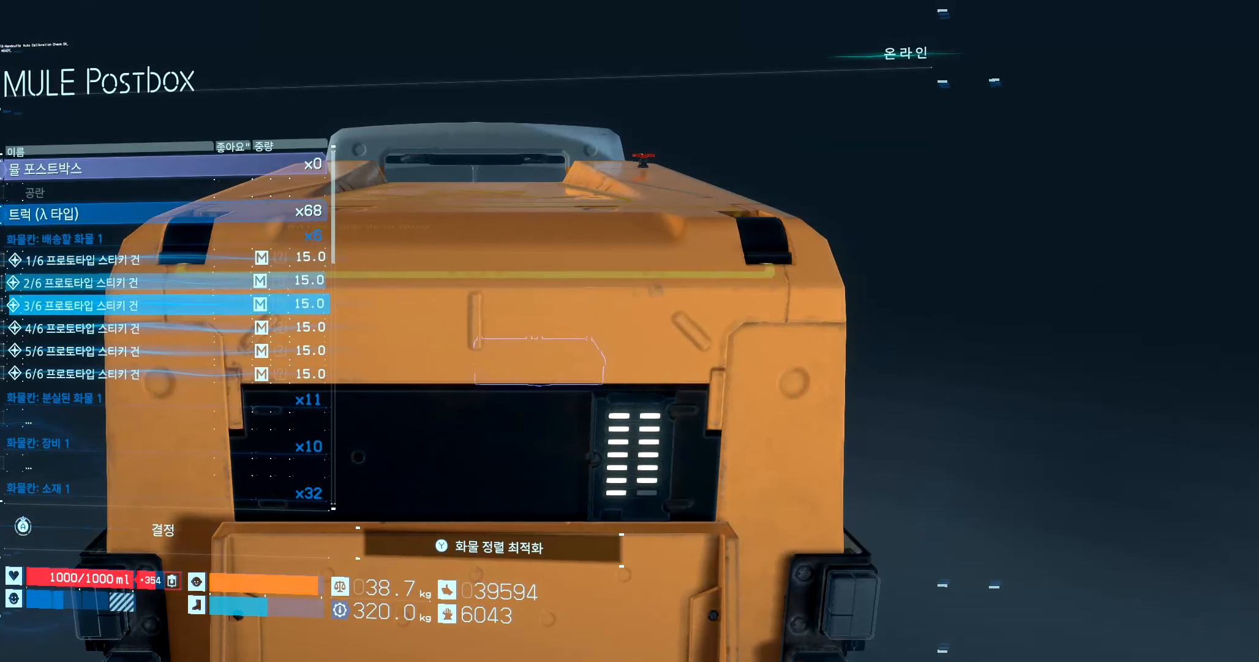
{"buttons": [], "left_stick": "center", "events": []}
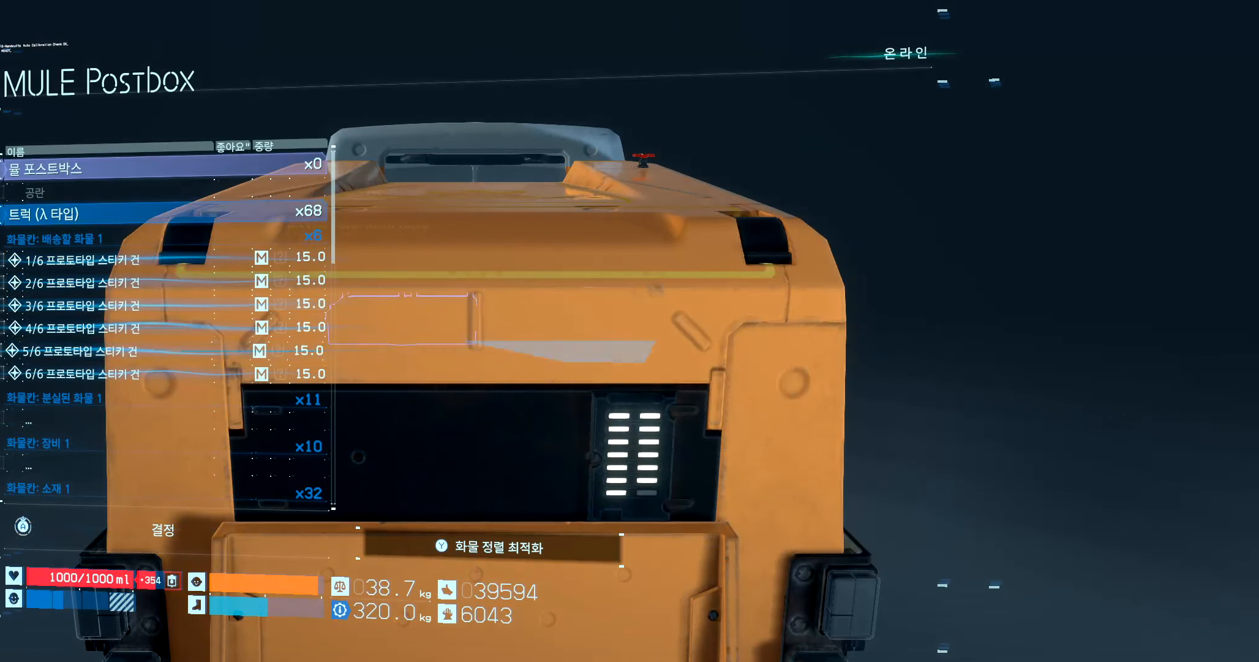
{"buttons": [], "left_stick": "center", "events": []}
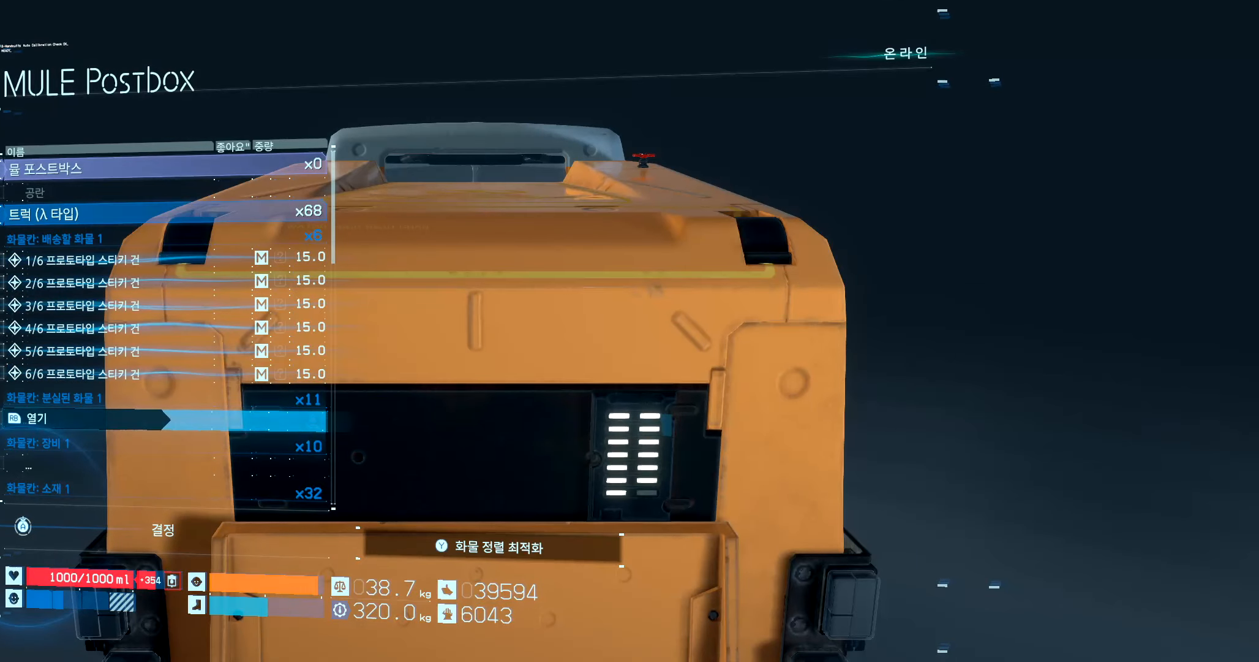
{"buttons": [], "left_stick": "center", "events": []}
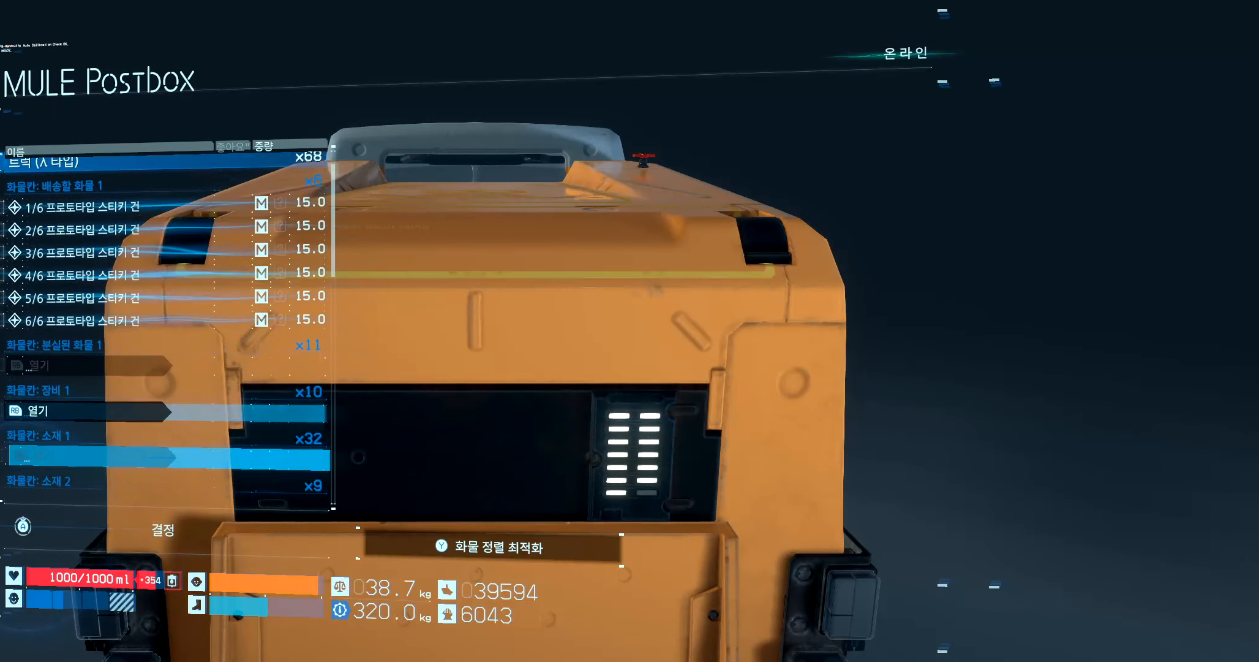
{"buttons": [], "left_stick": "center", "events": []}
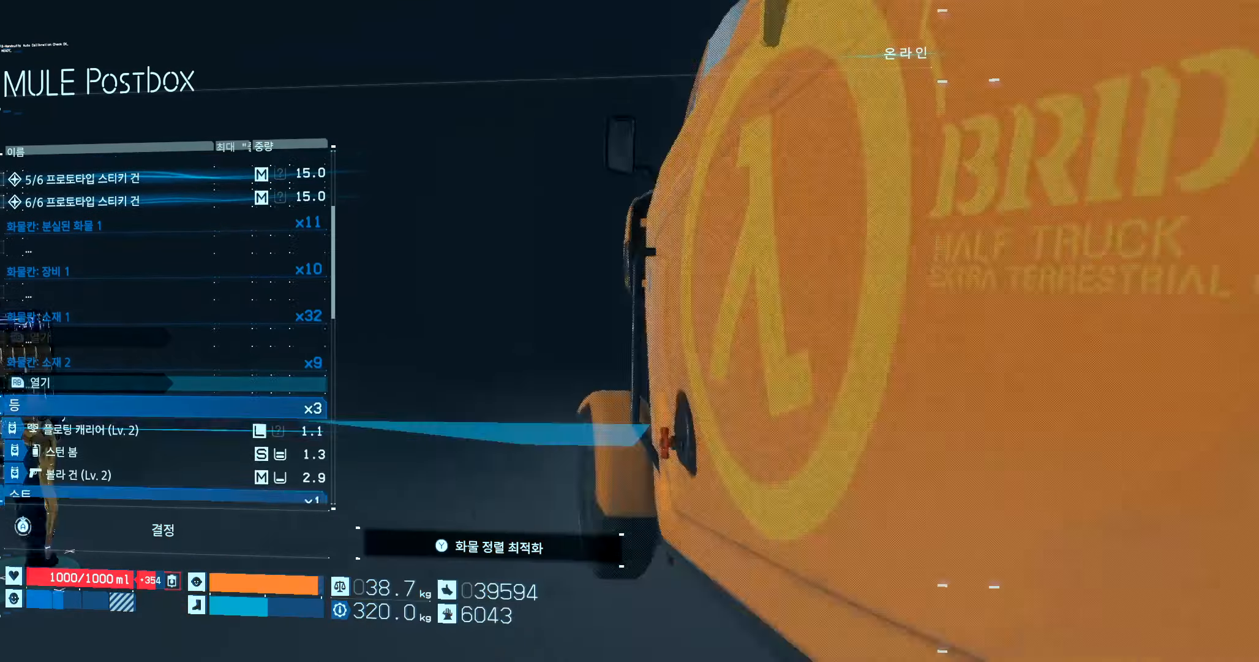
{"buttons": [], "left_stick": "center", "events": []}
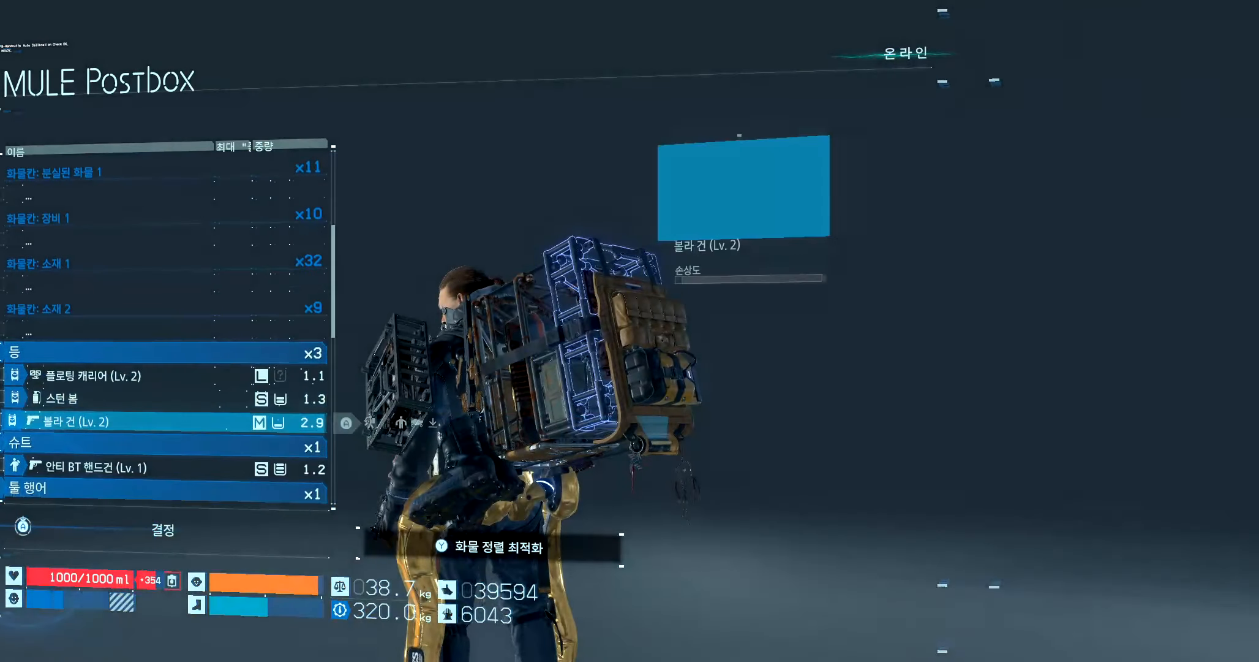
{"buttons": [], "left_stick": "center"}
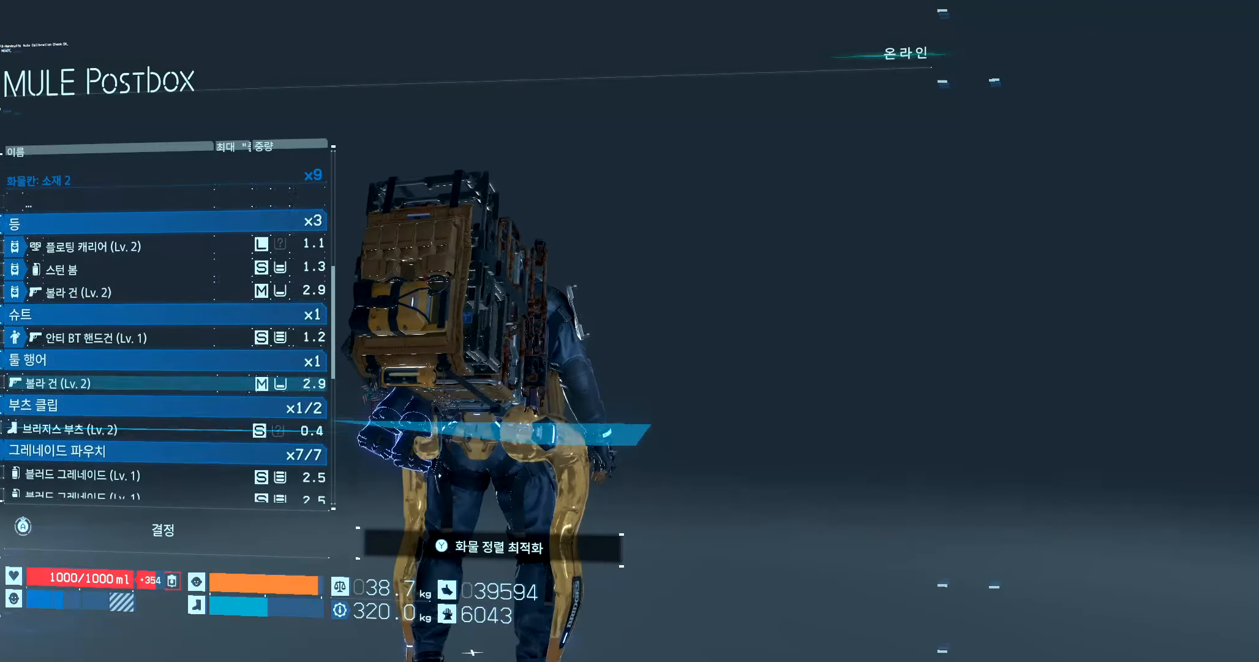
{"buttons": ["A"], "left_stick": "center", "events": [[133, "A", "down"]]}
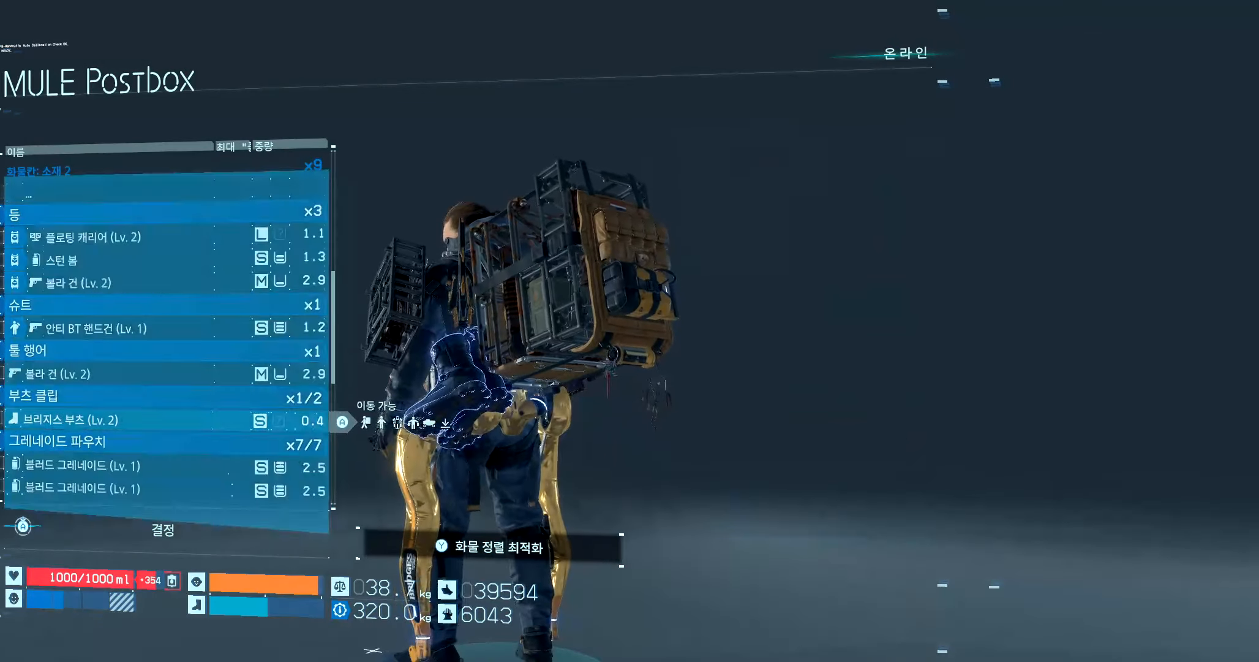
{"buttons": ["A"], "left_stick": "center", "events": []}
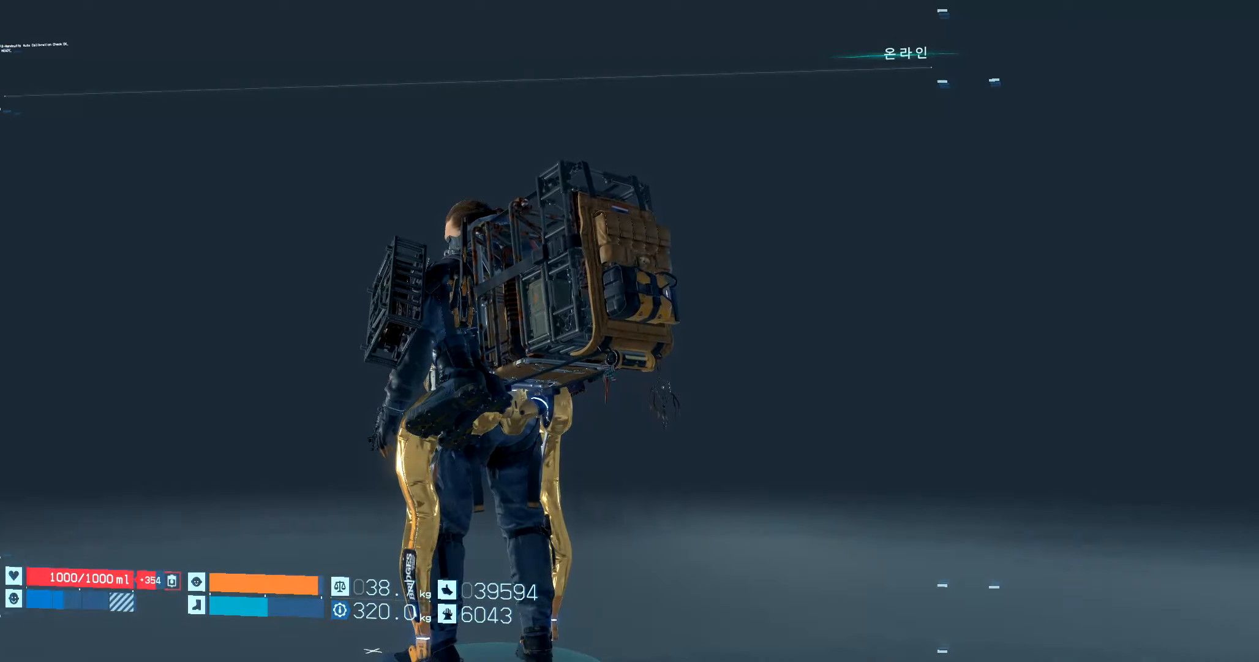
{"buttons": [], "left_stick": "center", "events": [[350, "A", "up"]]}
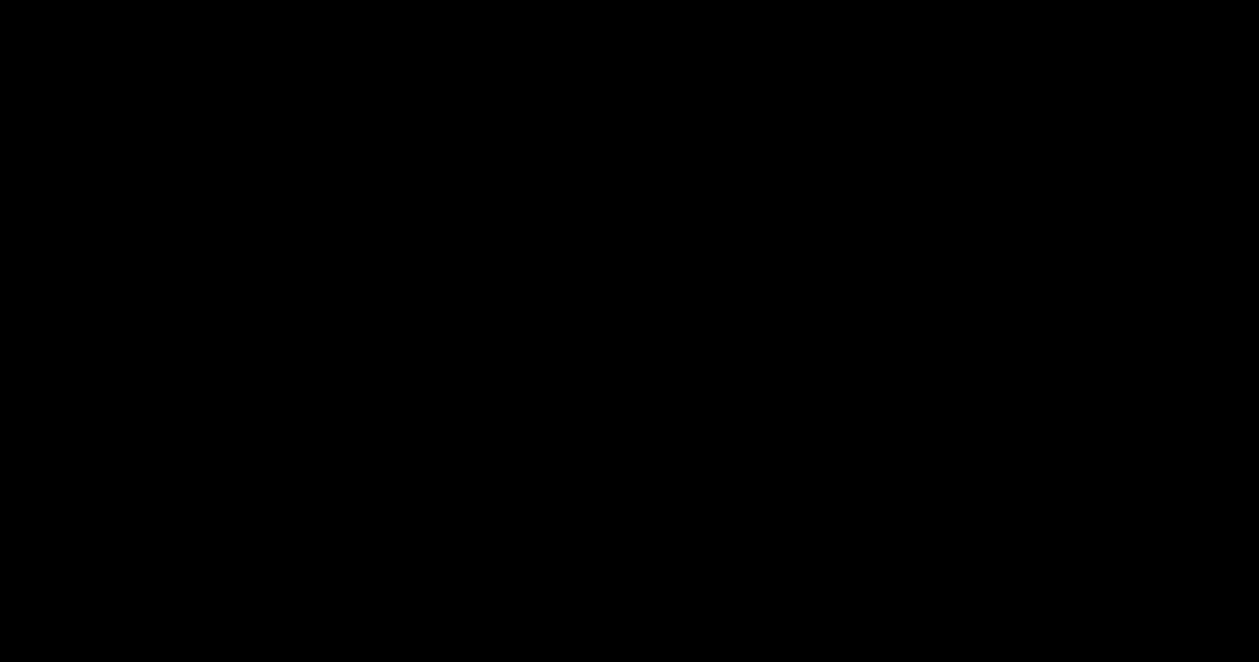
{"buttons": [], "left_stick": "center", "events": []}
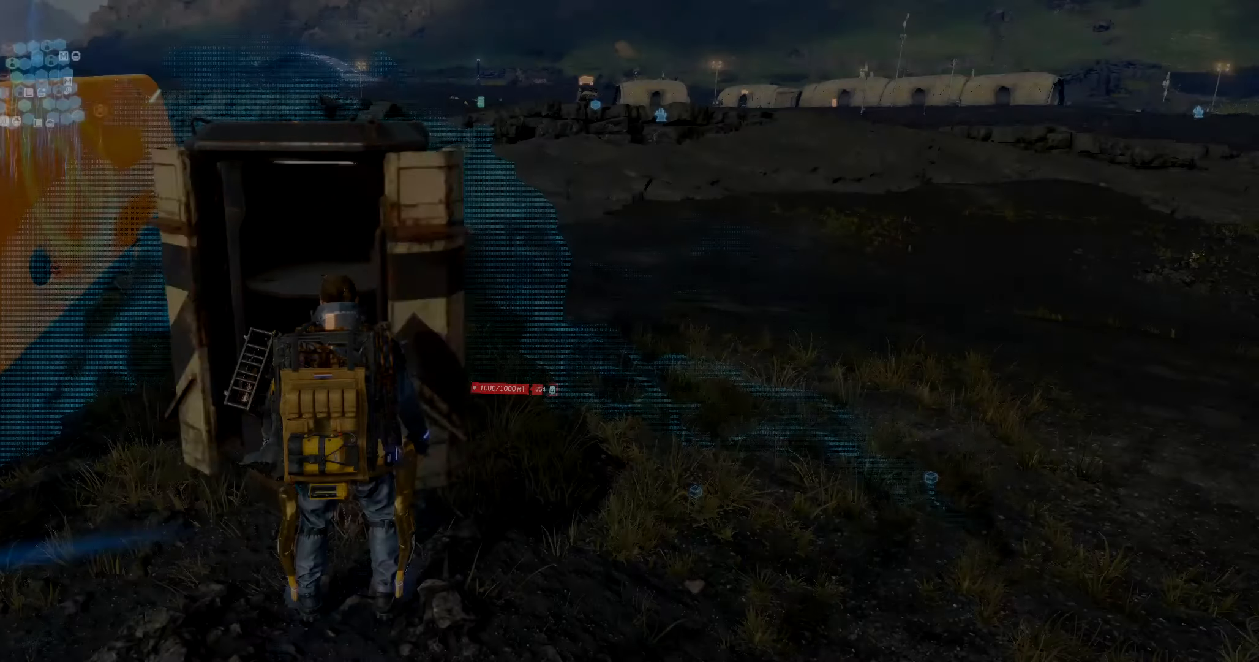
{"buttons": [], "left_stick": "center", "events": []}
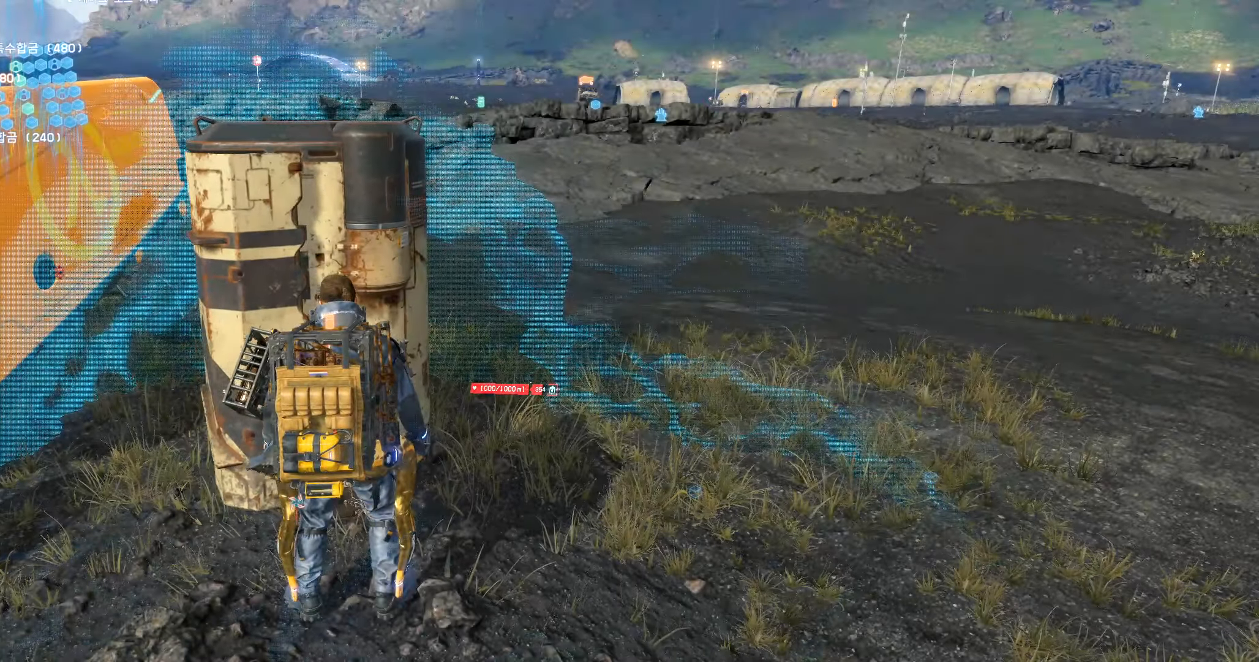
{"buttons": [], "left_stick": "right", "events": [[450, "left_stick", "right"]]}
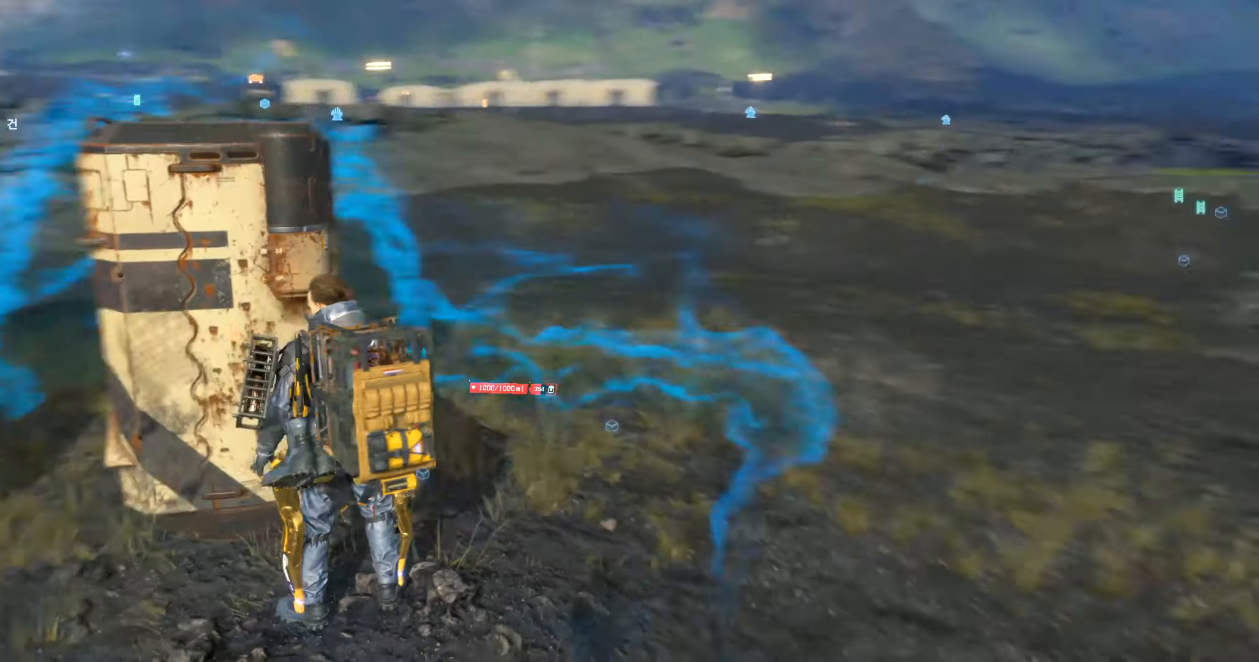
{"buttons": [], "left_stick": "up-right", "events": [[434, "left_stick", "up-right"]]}
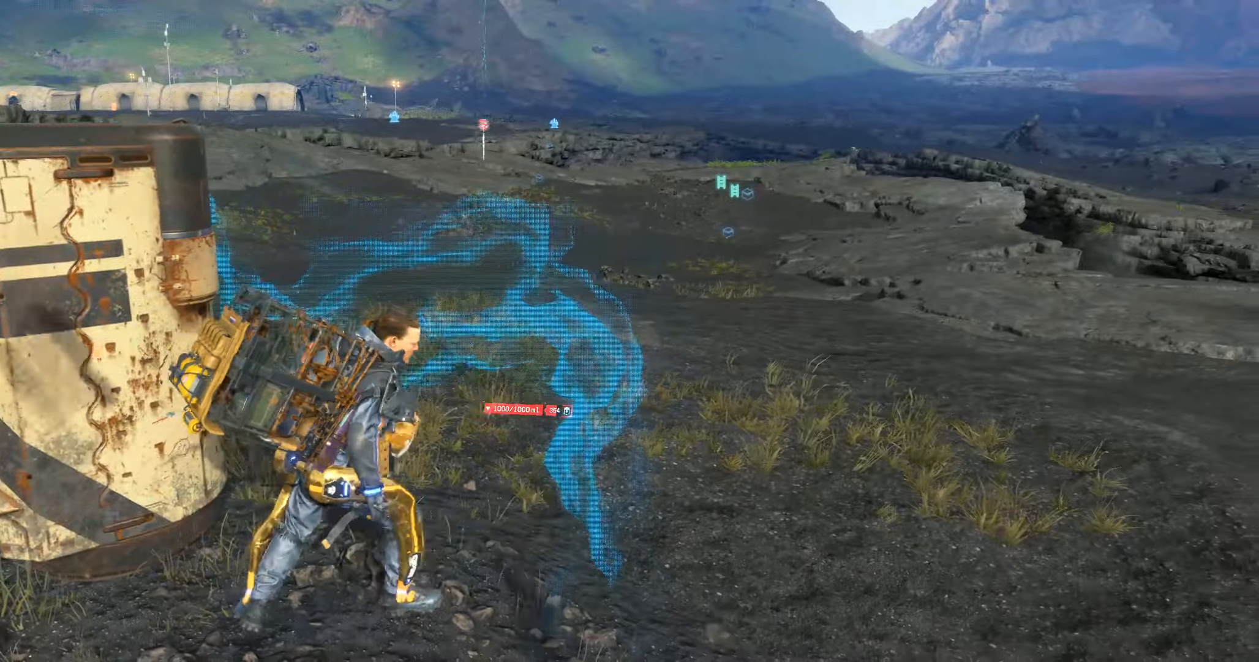
{"buttons": [], "left_stick": "up-right", "events": [[300, "Y", "down"], [367, "Y", "up"]]}
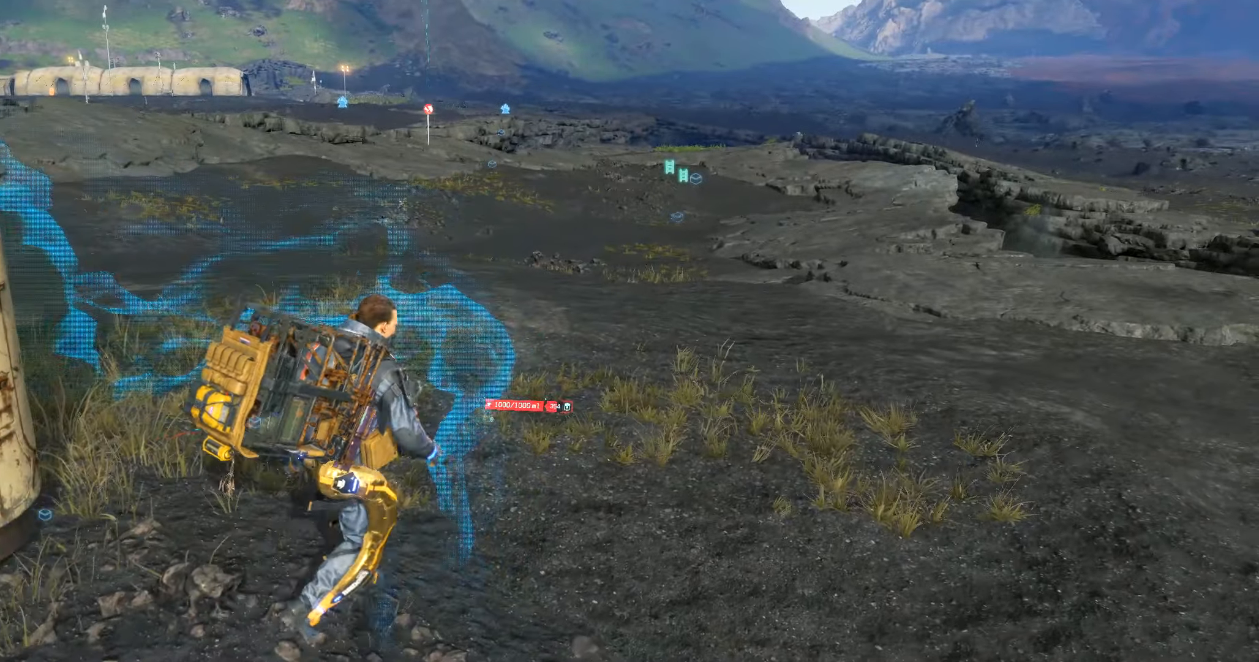
{"buttons": [], "left_stick": "up-right", "events": []}
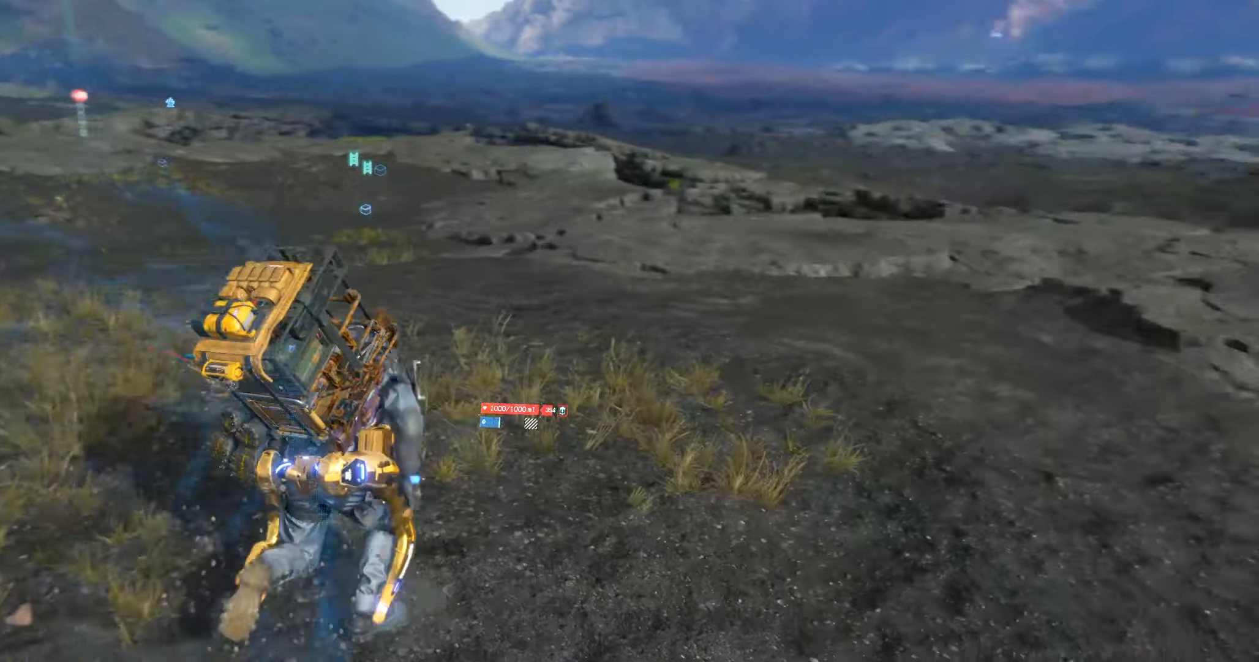
{"buttons": [], "left_stick": "up-right", "events": [[17, "R1", "down"], [150, "R1", "up"]]}
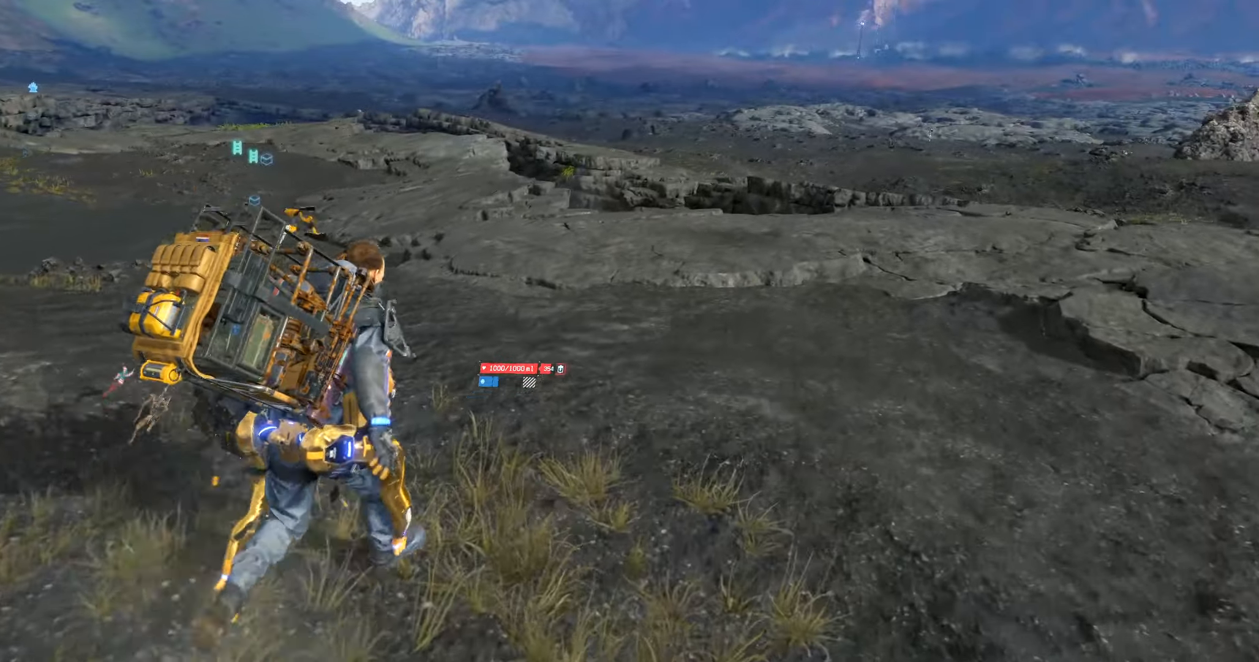
{"buttons": [], "left_stick": "up-left", "events": [[50, "left_stick", "up"], [250, "left_stick", "up-left"]]}
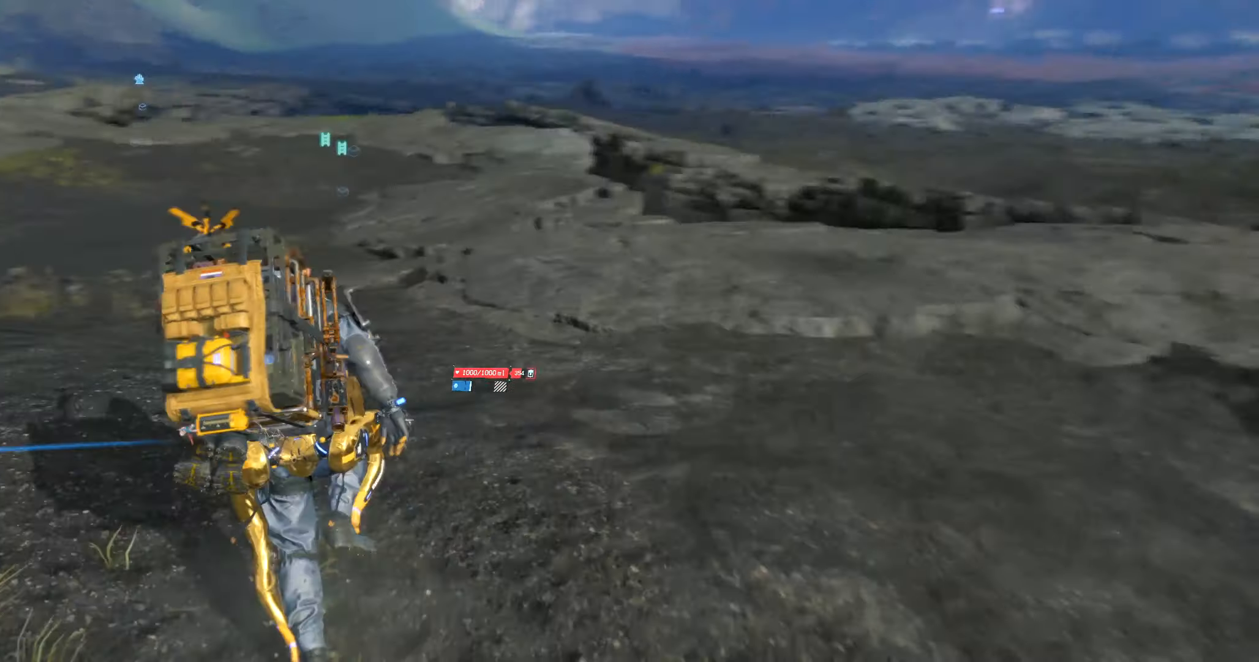
{"buttons": [], "left_stick": "up-left", "events": []}
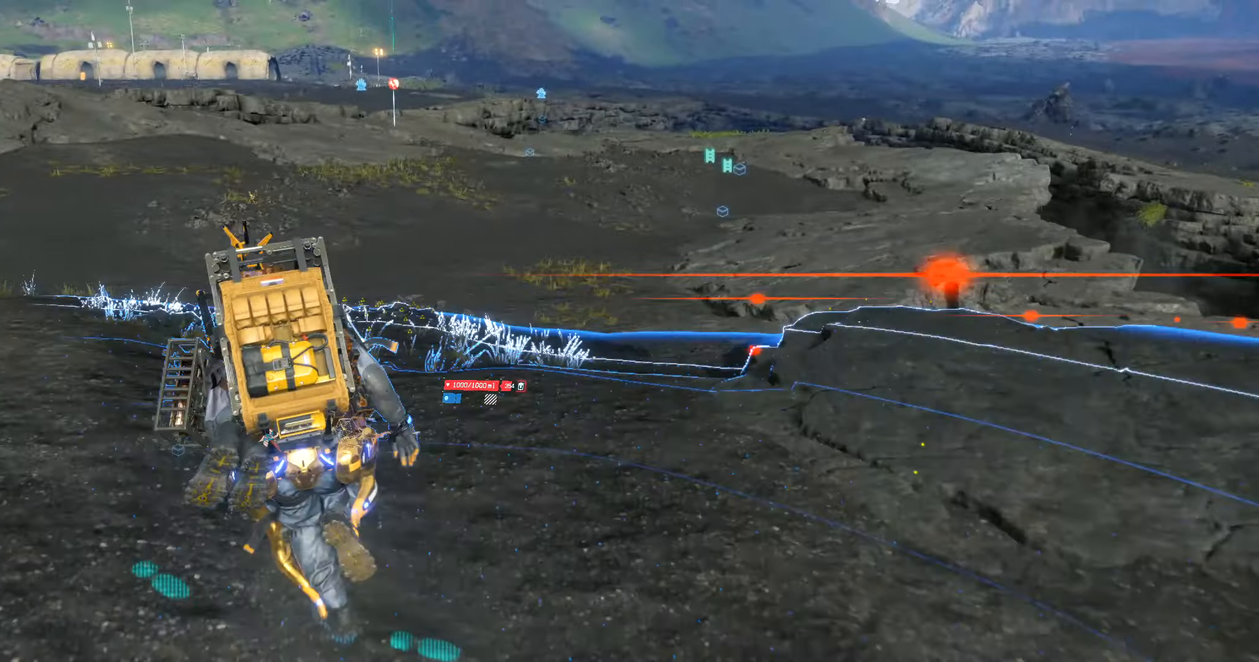
{"buttons": [], "left_stick": "up-left", "events": []}
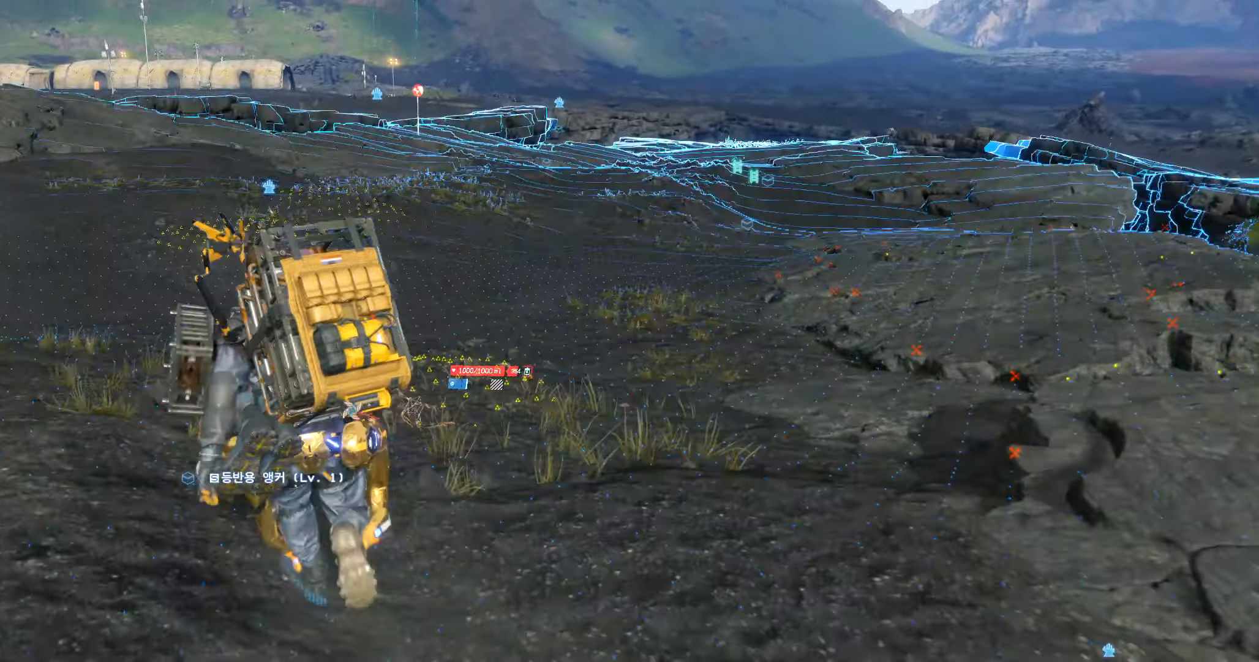
{"buttons": [], "left_stick": "up-left", "events": []}
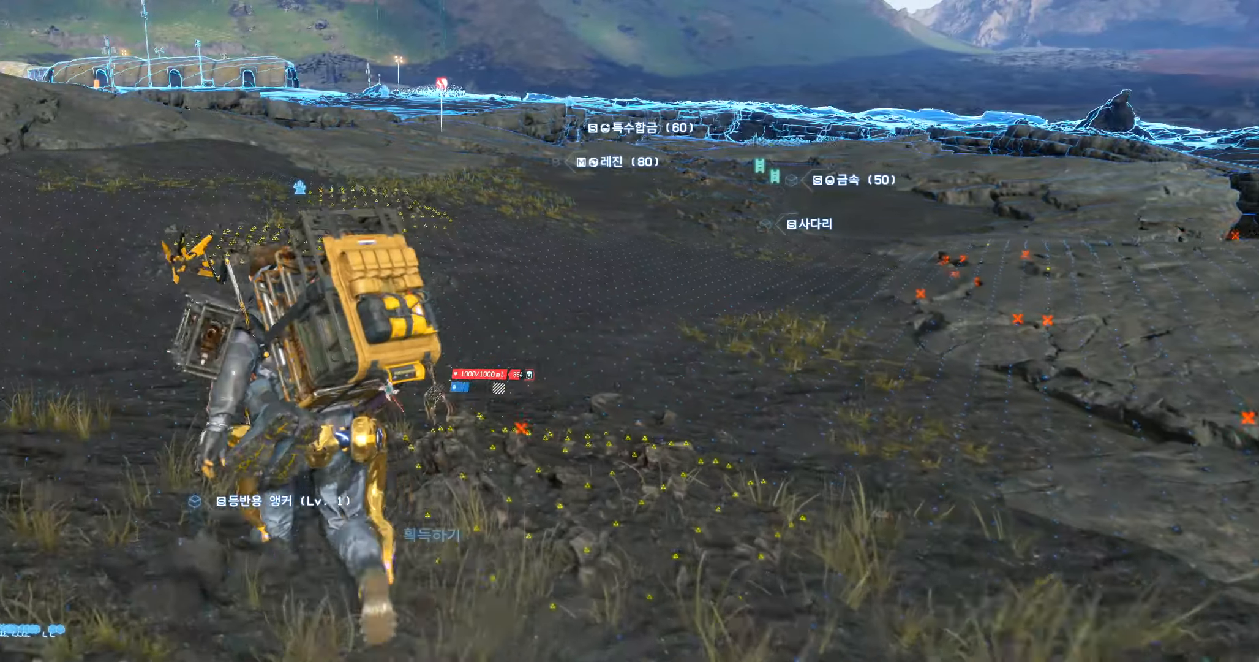
{"buttons": [], "left_stick": "up-left", "events": []}